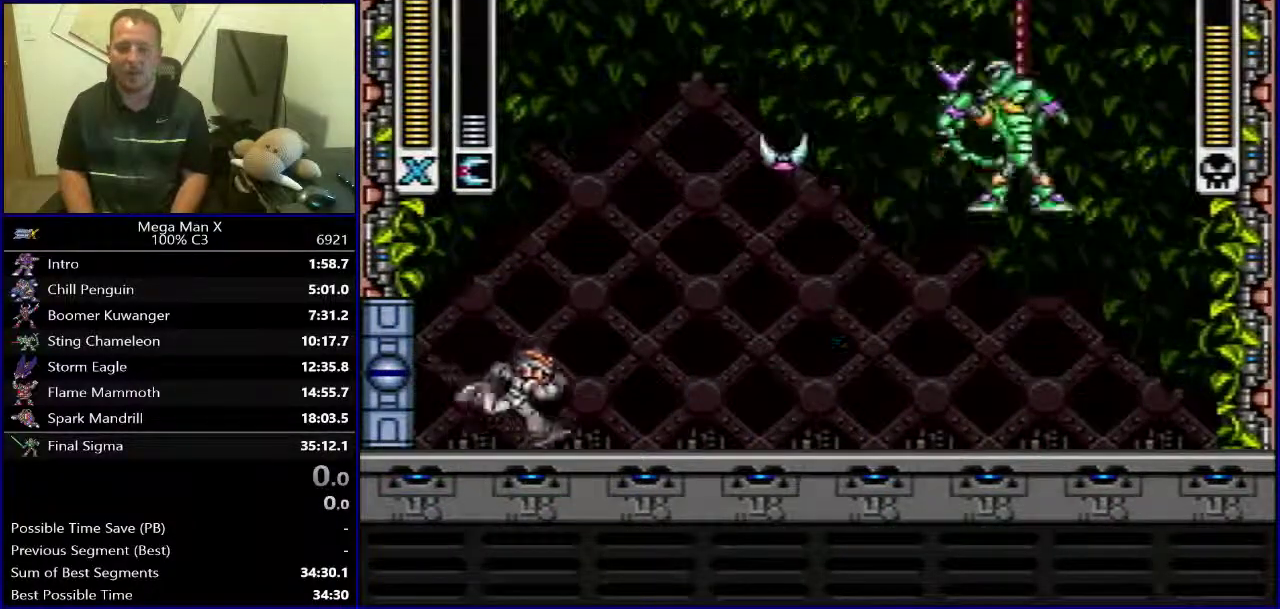
Gameplay with a controller (Nintendo layout); each line is a JSON object with the inputs held at the frame after it. "events" lists button and stick changes between this image and that frame as [ms after this image, input, new state], when the widget could be followed in between. Not read: L3 R1 R3.
{"buttons": [], "events": []}
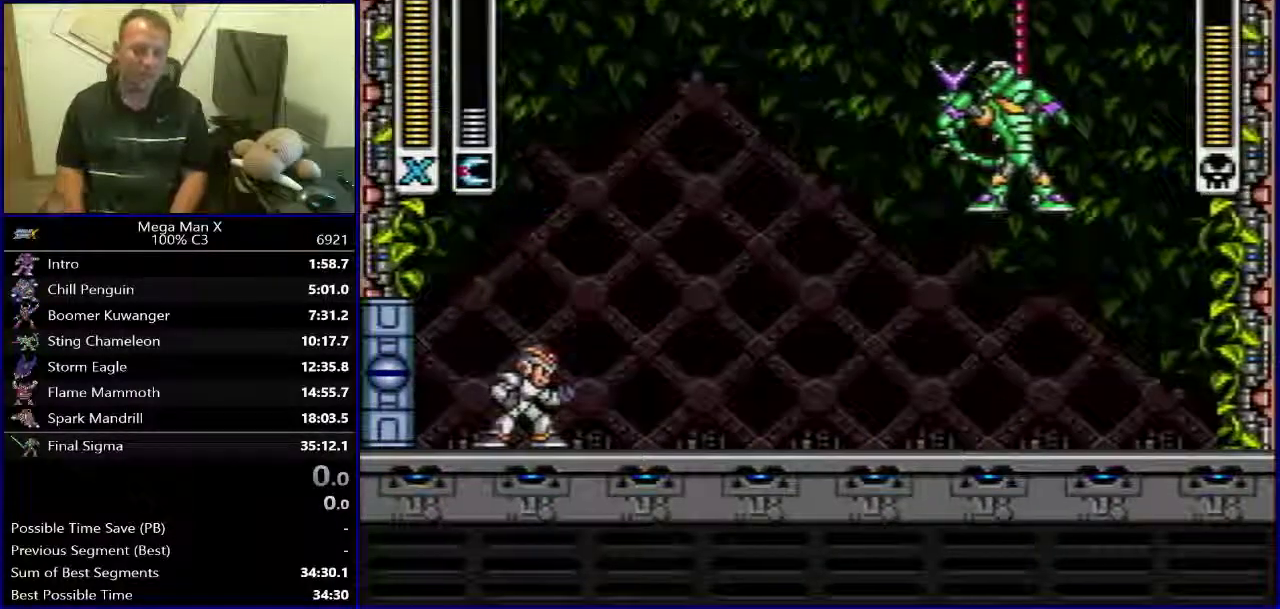
{"buttons": [], "events": []}
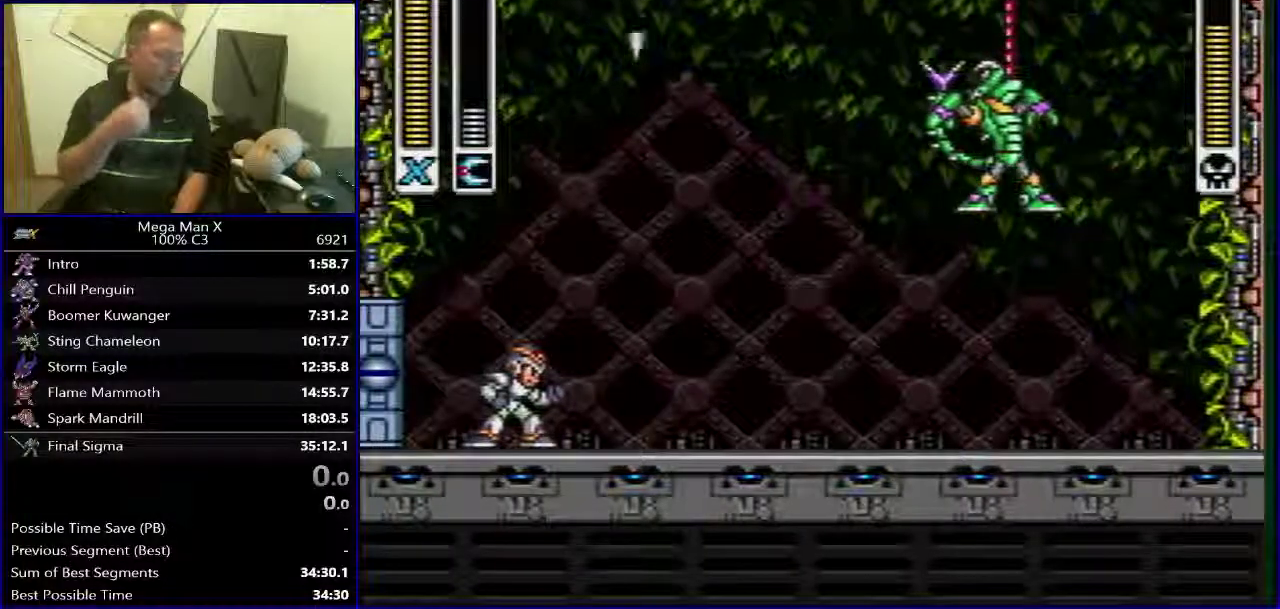
{"buttons": [], "events": []}
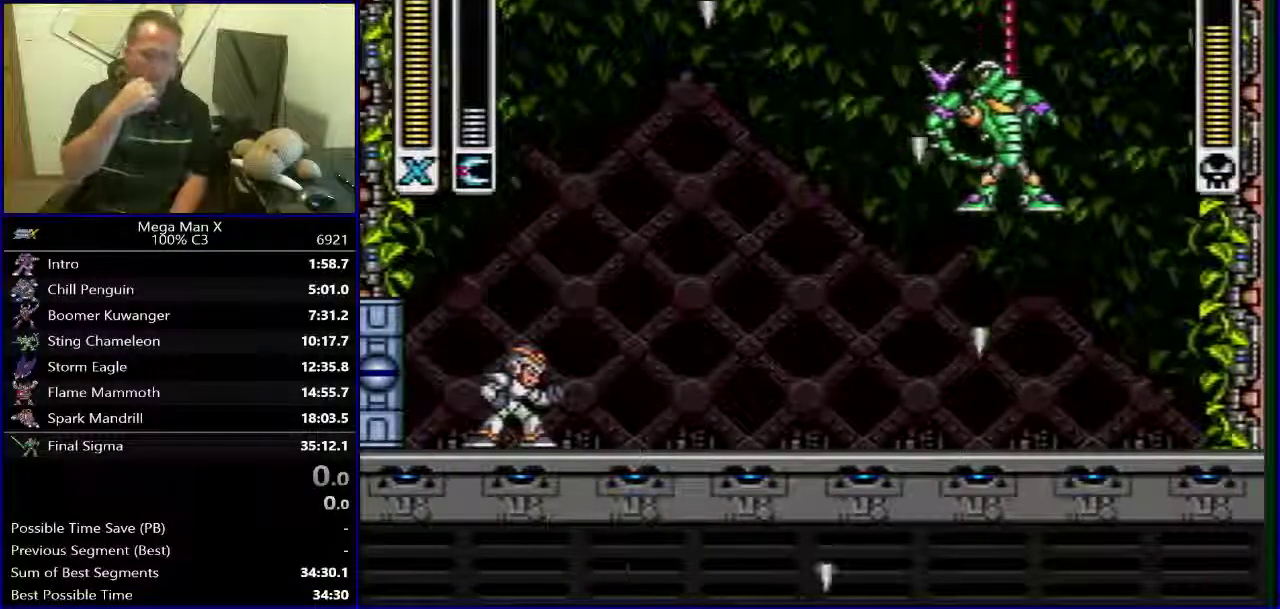
{"buttons": [], "events": []}
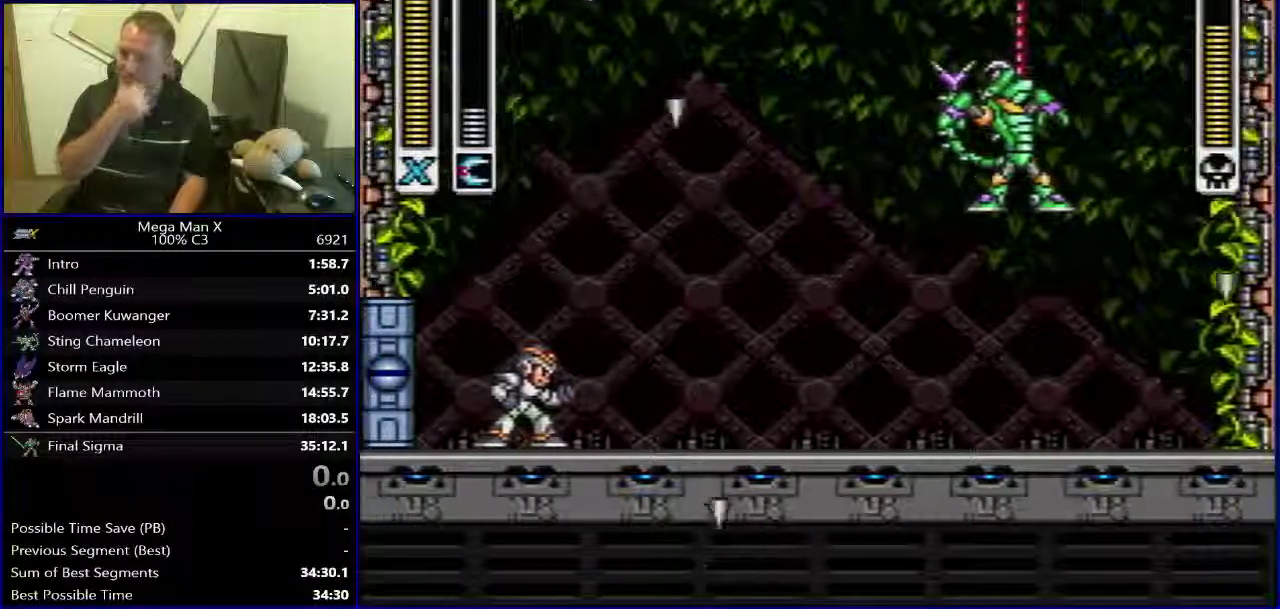
{"buttons": ["SELECT"], "events": [[367, "SELECT", "down"]]}
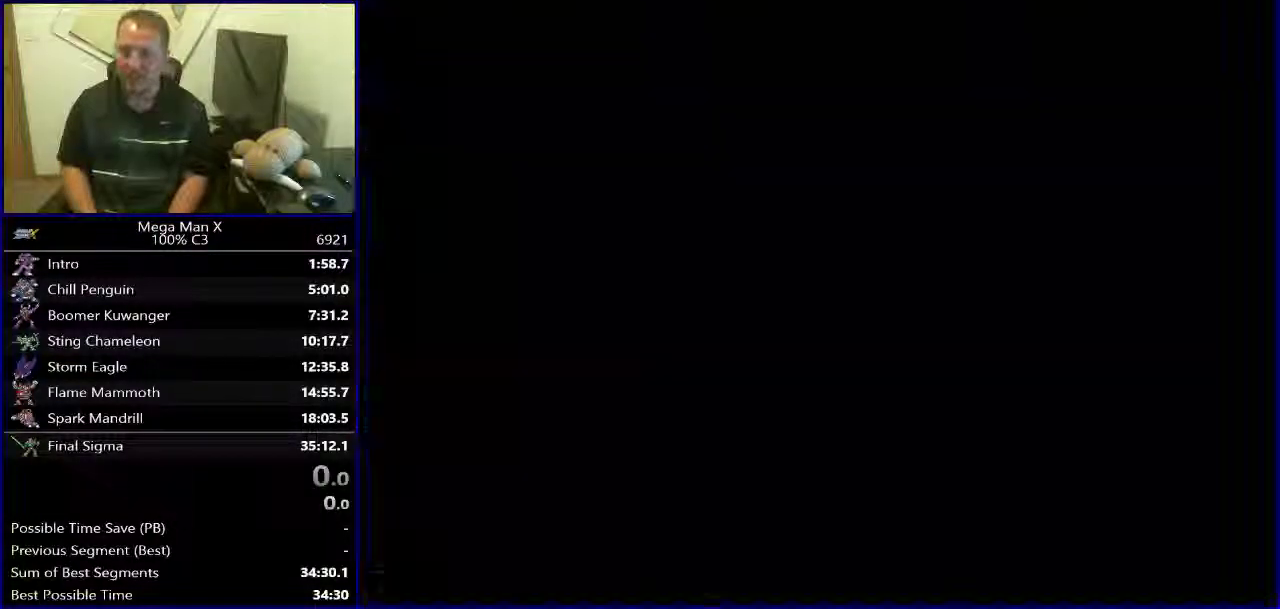
{"buttons": ["DPAD_RIGHT"], "events": [[33, "SELECT", "up"], [267, "DPAD_RIGHT", "down"]]}
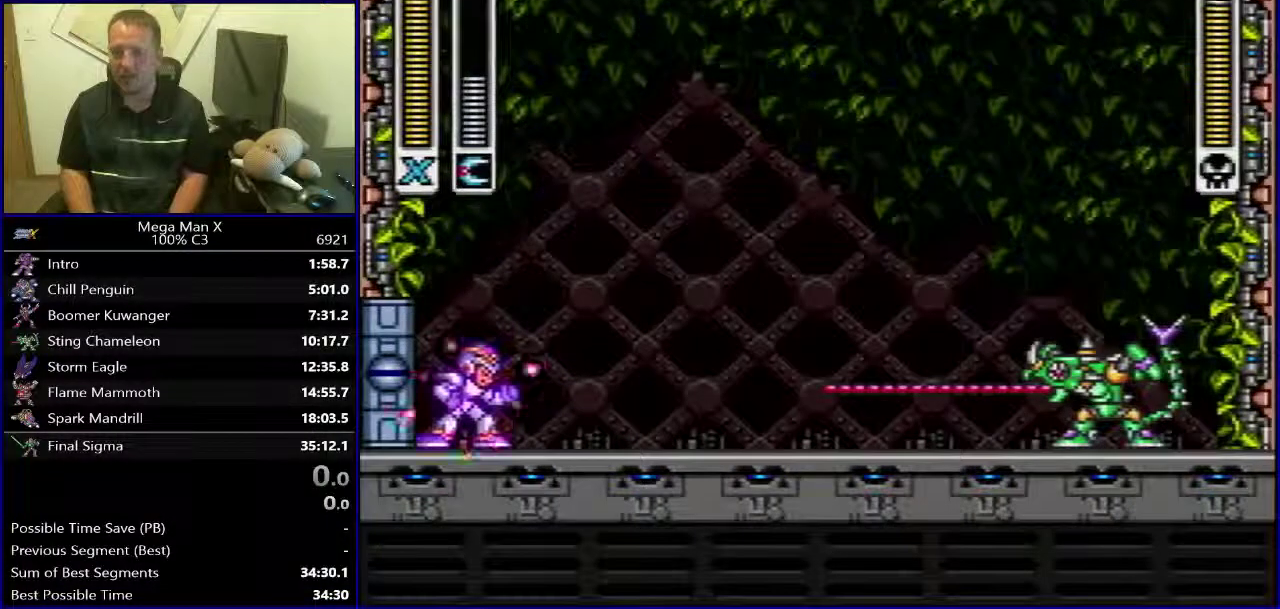
{"buttons": ["DPAD_RIGHT"], "events": []}
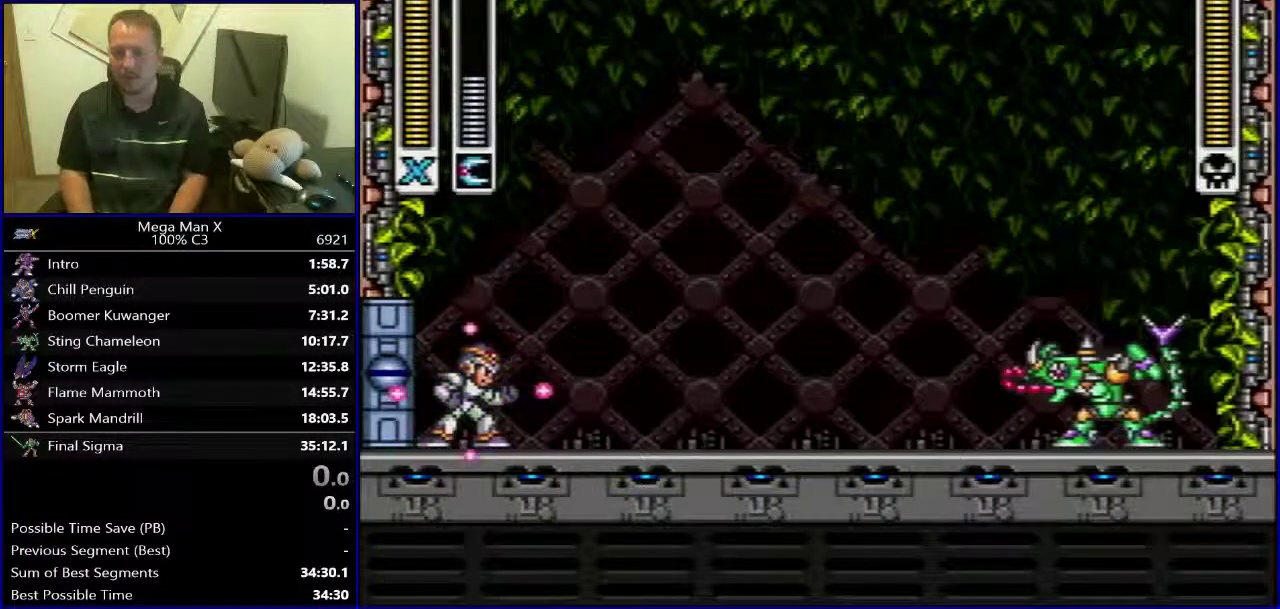
{"buttons": ["DPAD_RIGHT"], "events": []}
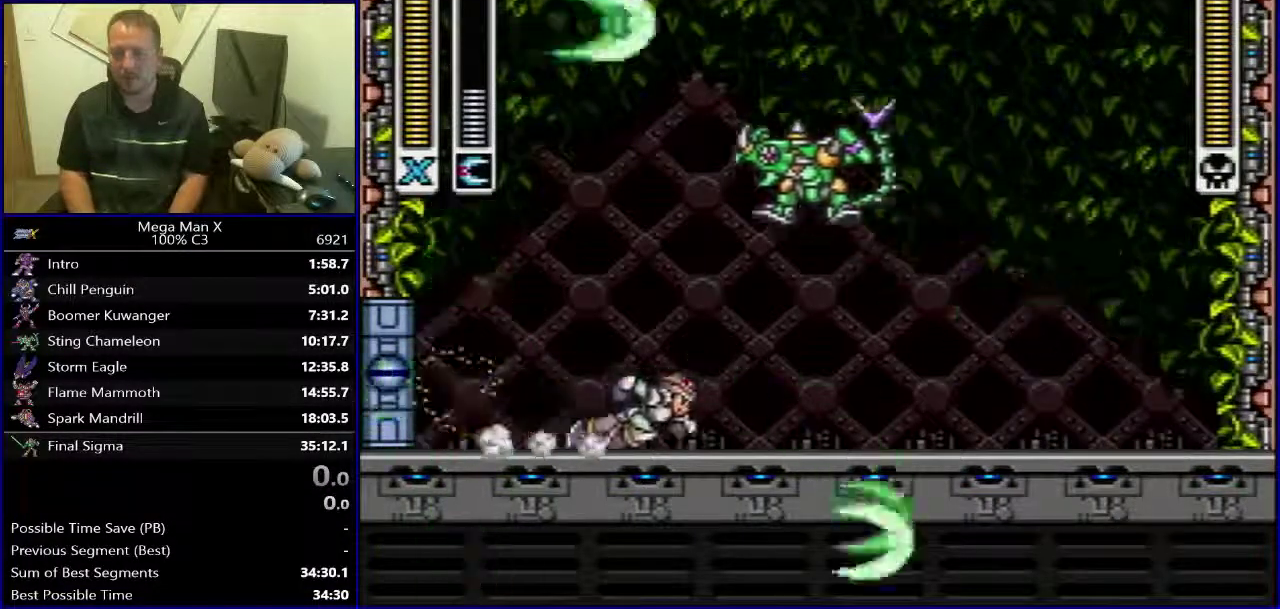
{"buttons": ["DPAD_RIGHT"], "events": [[33, "DPAD_DOWN", "down"], [50, "DPAD_LEFT", "down"], [50, "DPAD_RIGHT", "up"], [83, "DPAD_DOWN", "up"], [117, "DPAD_LEFT", "up"], [133, "Y", "down"], [250, "Y", "up"], [433, "DPAD_RIGHT", "down"]]}
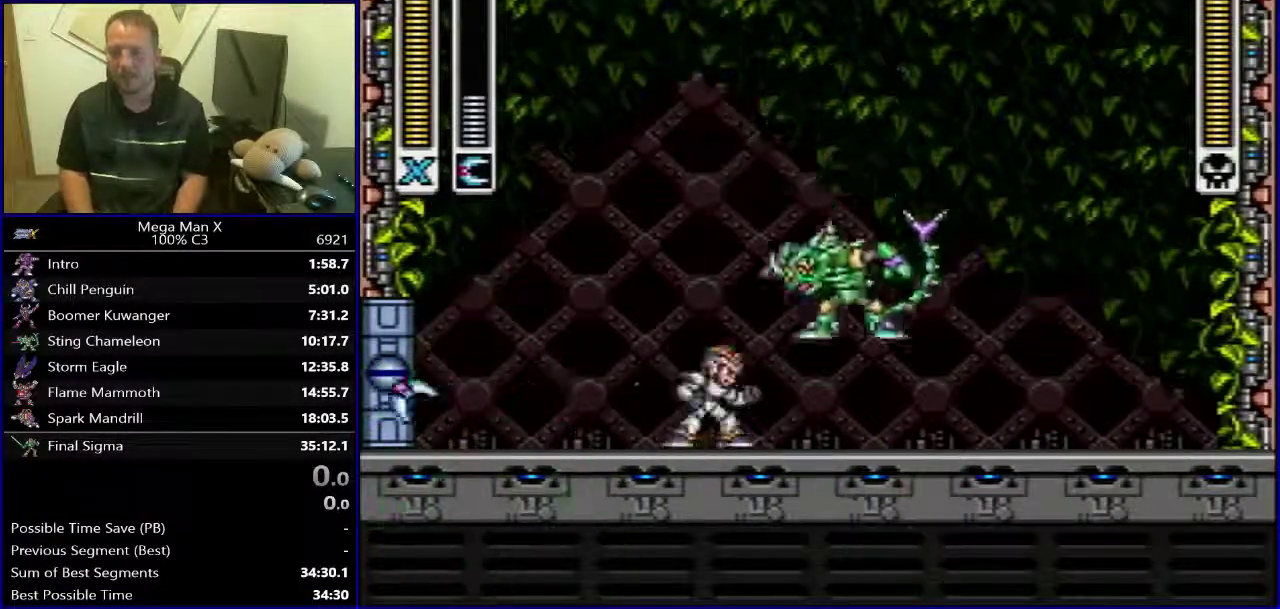
{"buttons": ["DPAD_RIGHT"], "events": []}
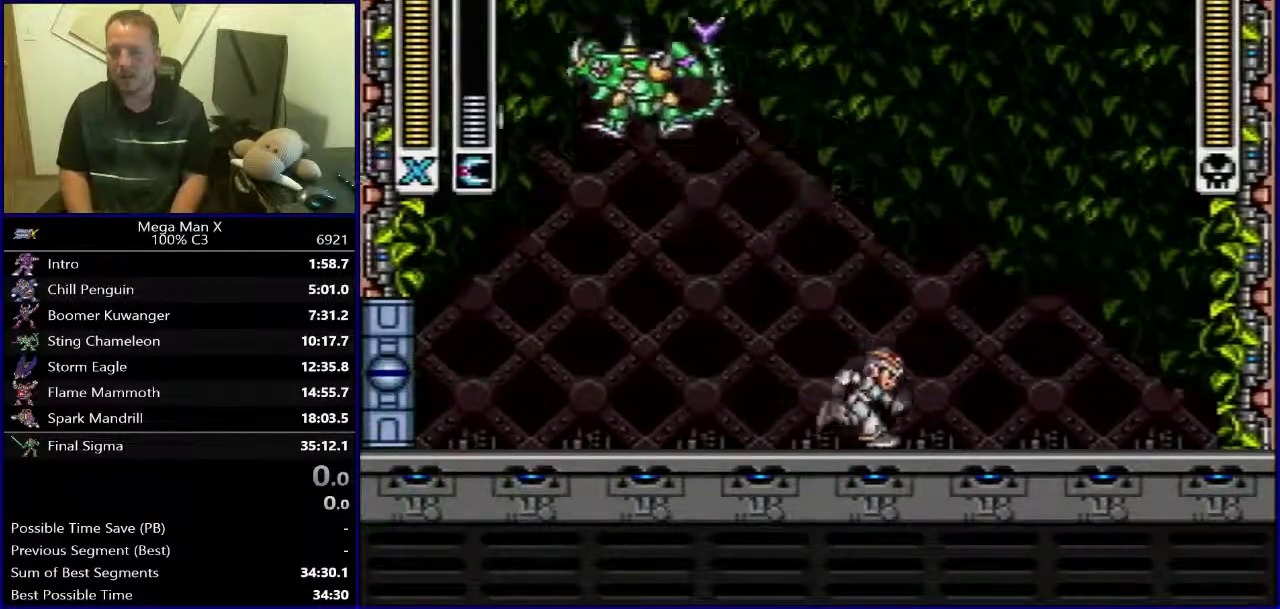
{"buttons": ["Y", "DPAD_RIGHT"], "events": [[117, "Y", "down"], [167, "B", "down"], [167, "DPAD_RIGHT", "up"], [367, "DPAD_RIGHT", "down"], [400, "B", "up"], [400, "Y", "up"], [500, "Y", "down"]]}
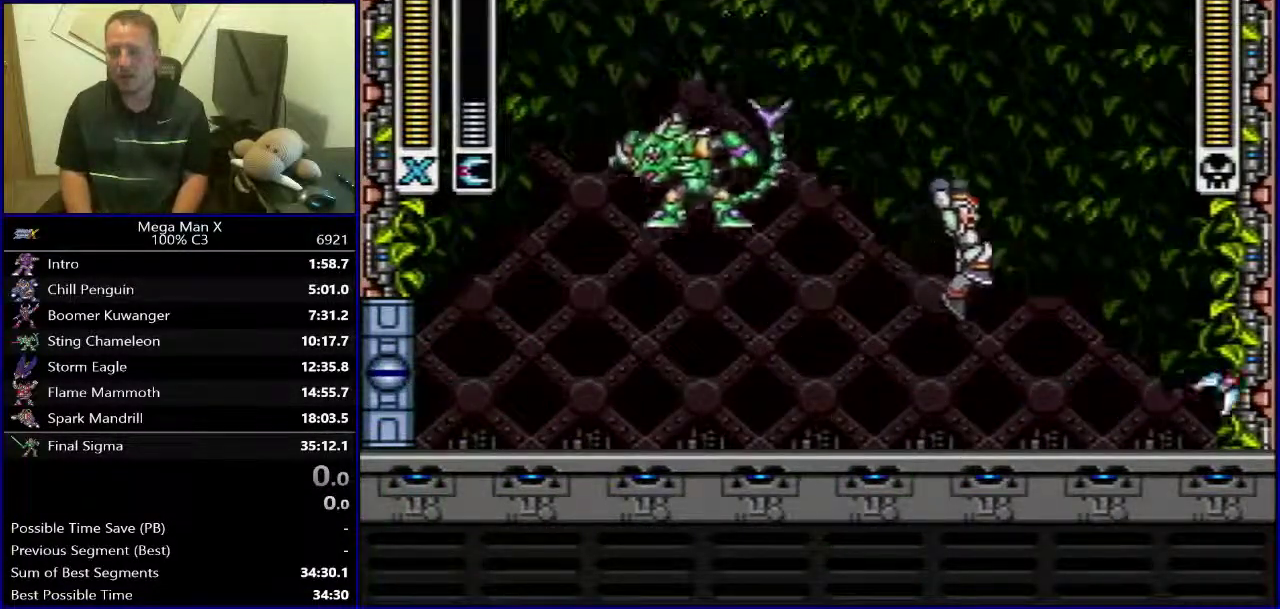
{"buttons": ["Y", "DPAD_LEFT"], "events": [[67, "DPAD_RIGHT", "up"], [200, "DPAD_LEFT", "down"]]}
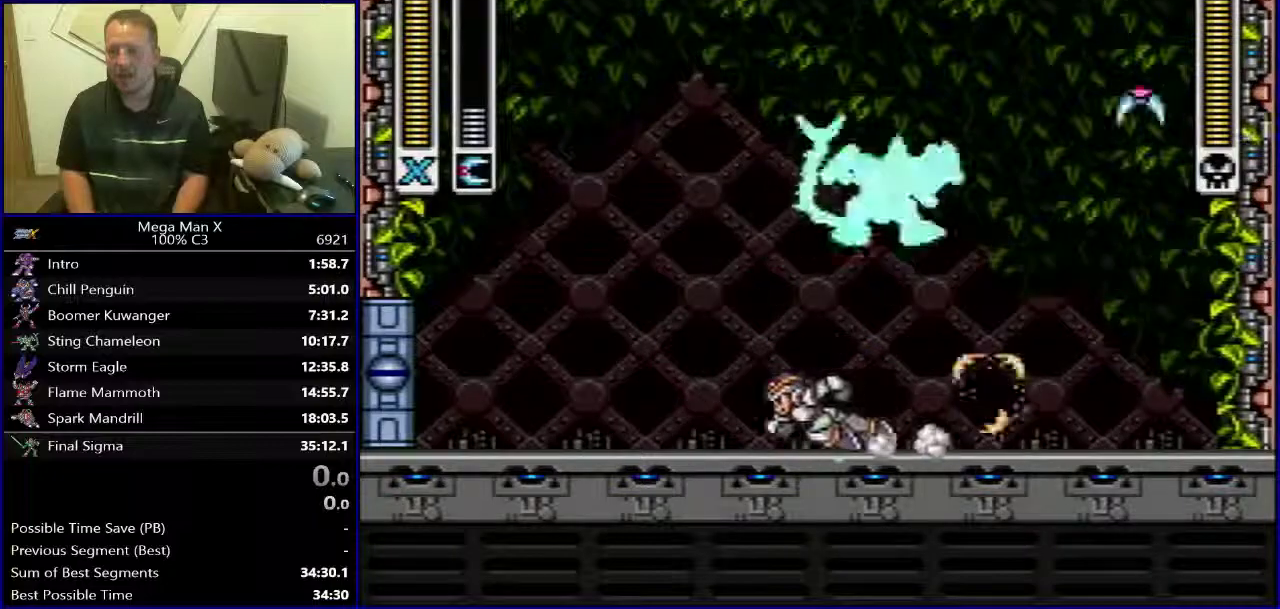
{"buttons": ["B", "Y", "DPAD_LEFT"], "events": [[150, "B", "down"]]}
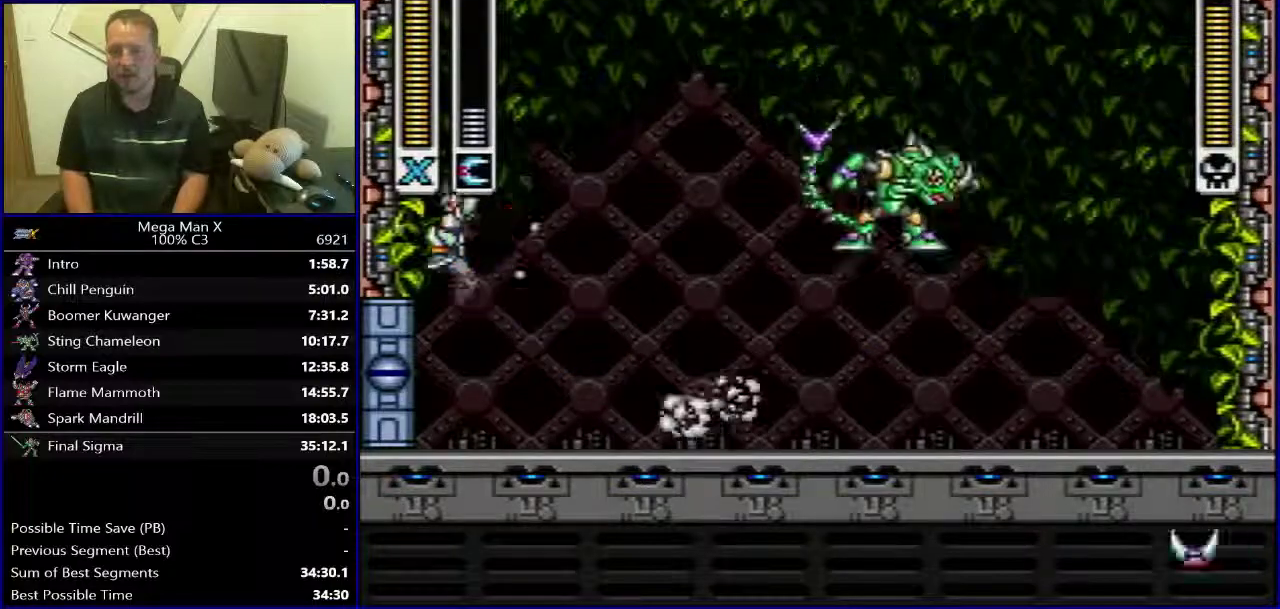
{"buttons": ["Y", "DPAD_LEFT"], "events": [[467, "B", "up"]]}
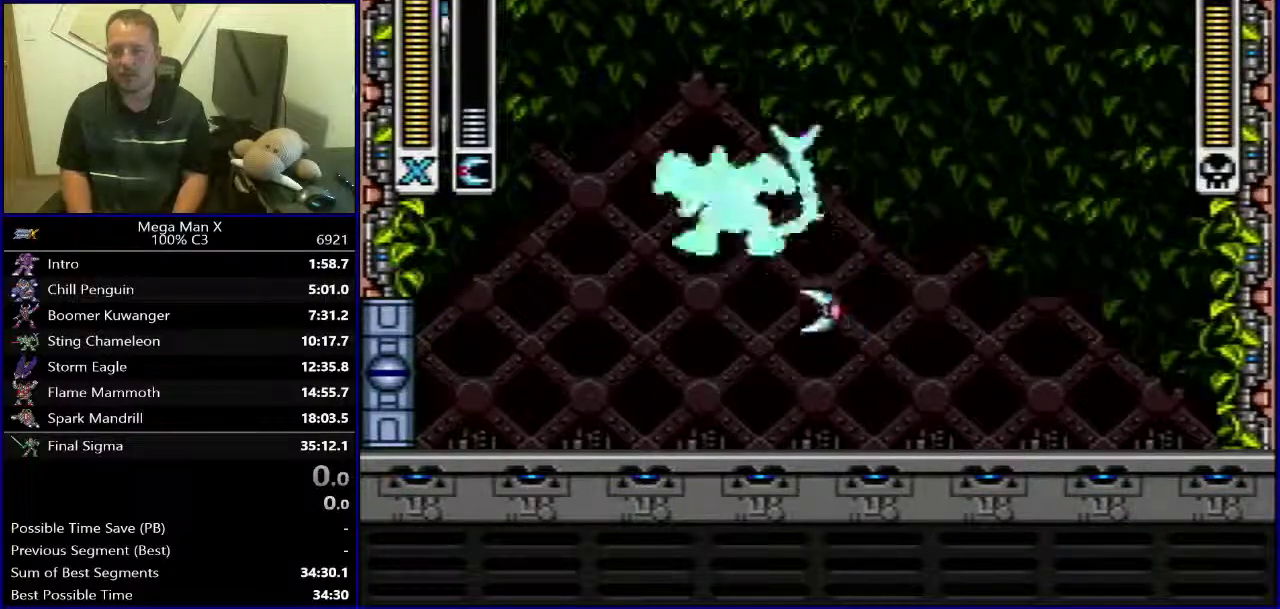
{"buttons": ["Y", "DPAD_LEFT"], "events": [[167, "DPAD_LEFT", "up"], [467, "DPAD_LEFT", "down"]]}
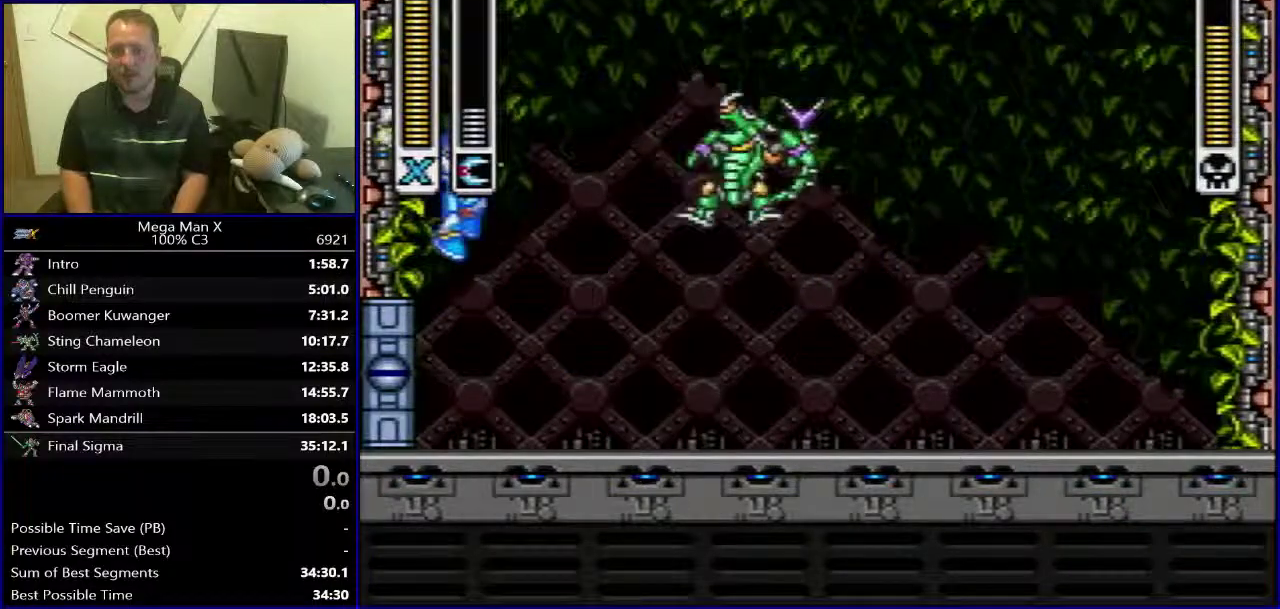
{"buttons": ["Y"], "events": [[67, "DPAD_LEFT", "up"], [150, "DPAD_LEFT", "down"], [233, "DPAD_LEFT", "up"], [300, "DPAD_LEFT", "down"], [433, "DPAD_LEFT", "up"]]}
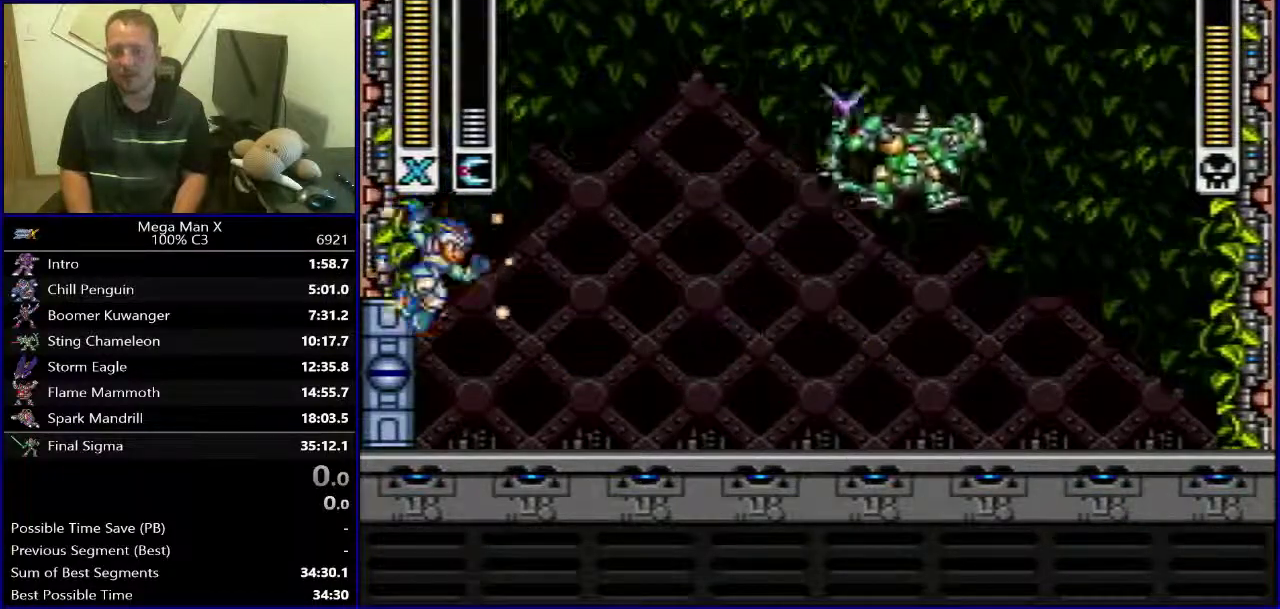
{"buttons": [], "events": [[283, "Y", "up"]]}
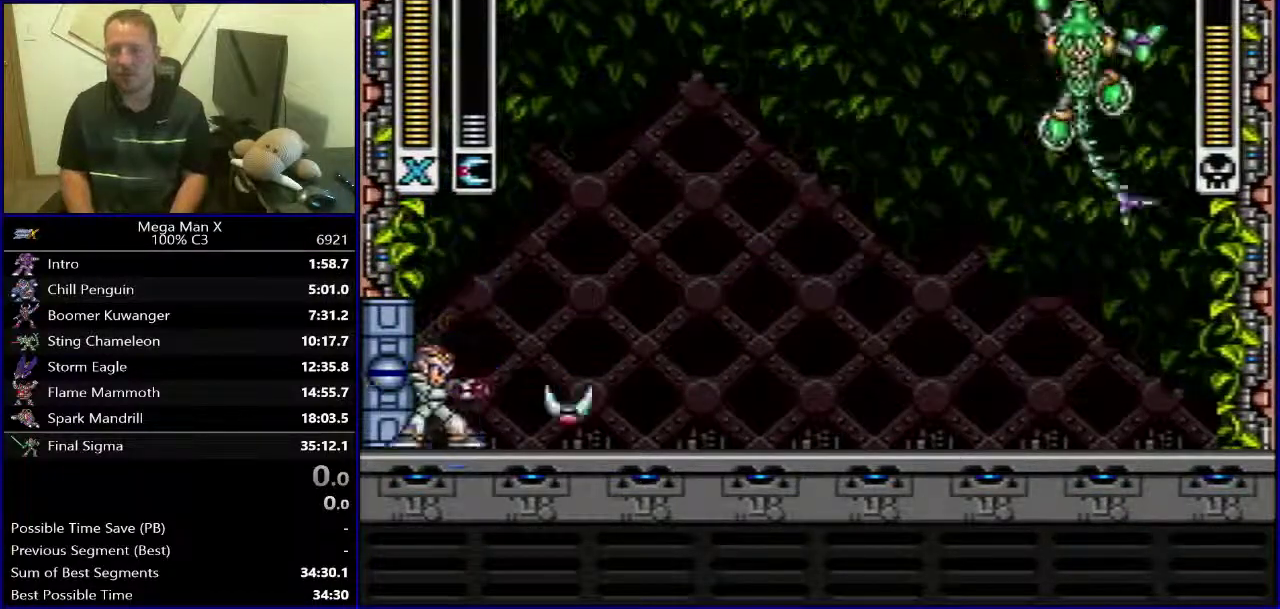
{"buttons": [], "events": []}
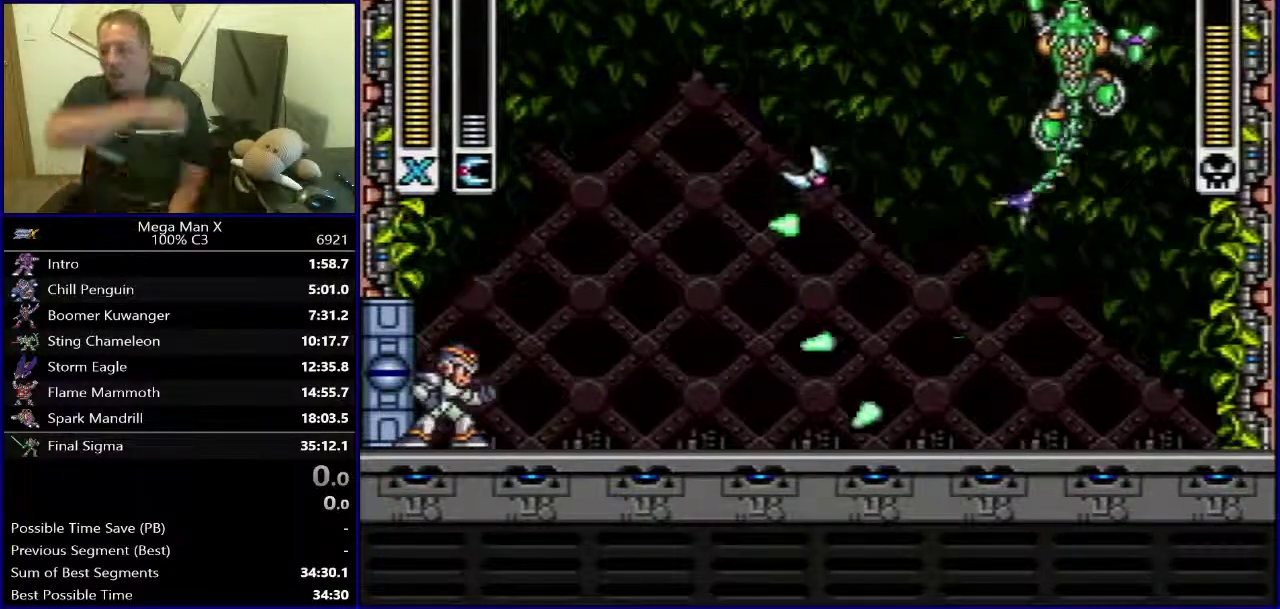
{"buttons": [], "events": []}
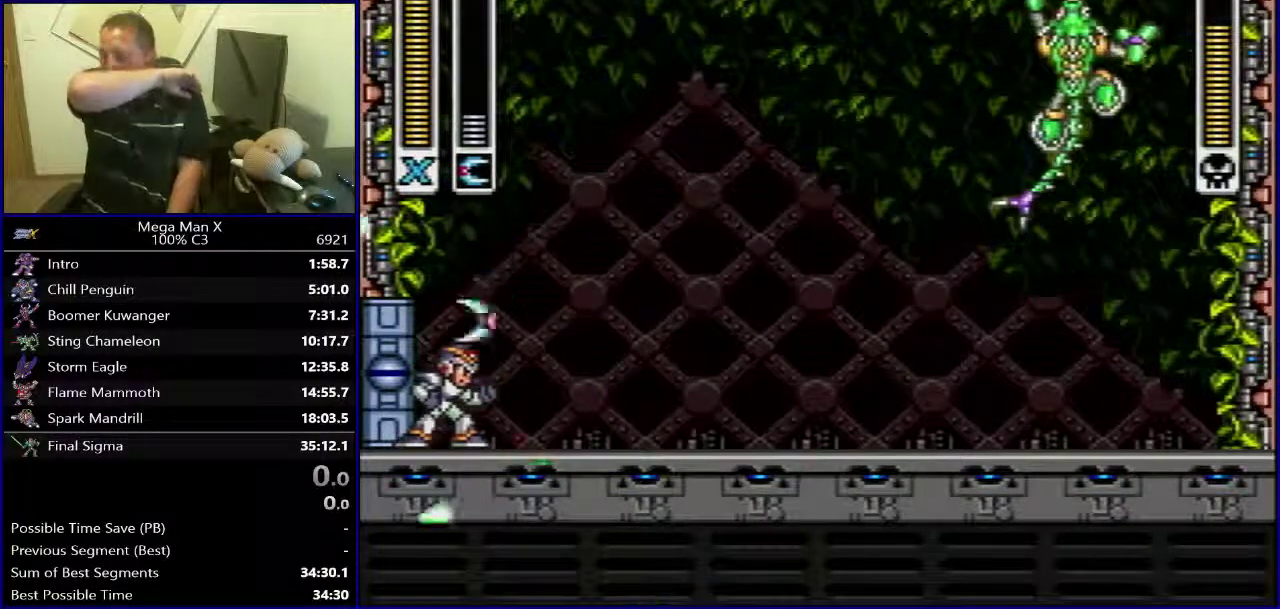
{"buttons": [], "events": []}
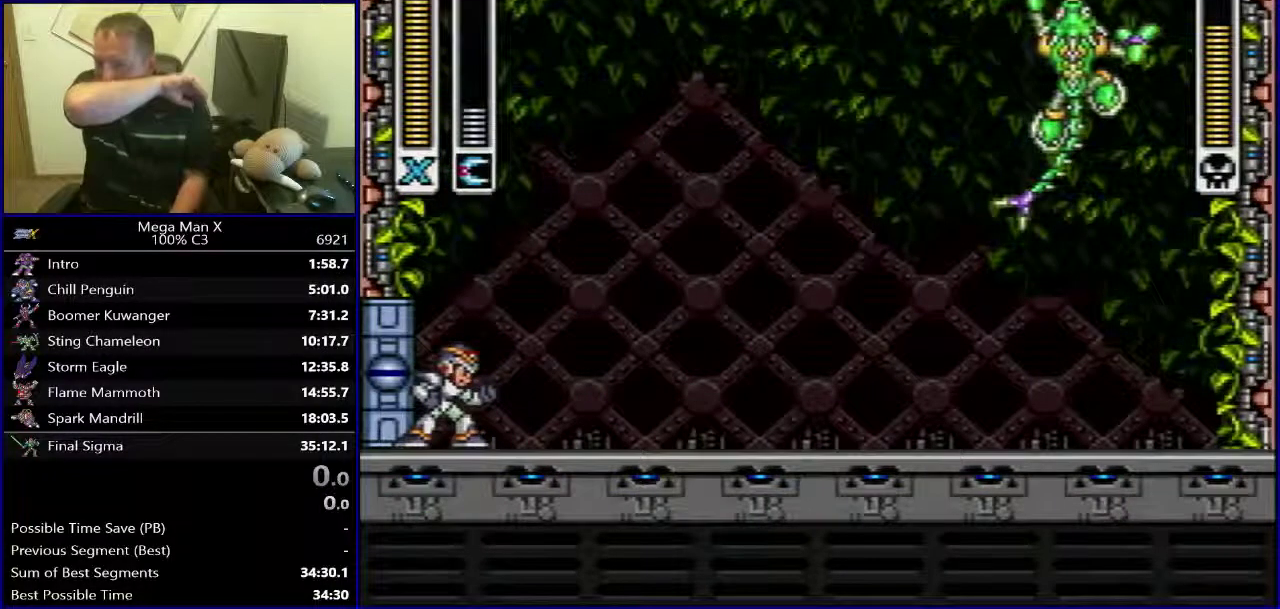
{"buttons": [], "events": []}
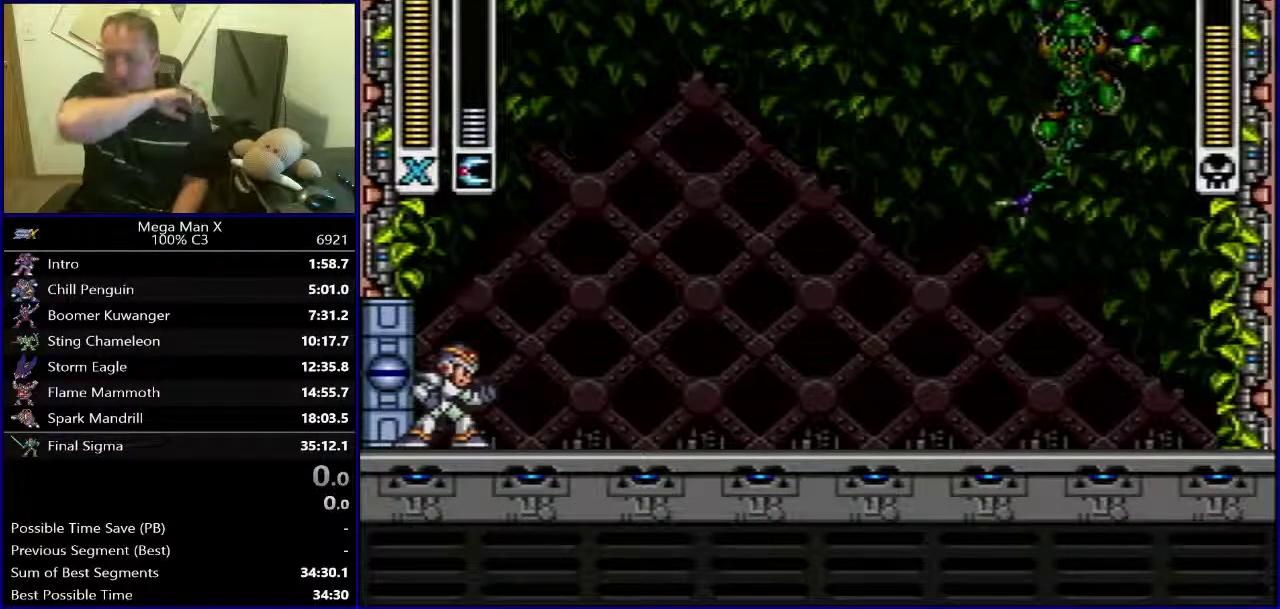
{"buttons": [], "events": []}
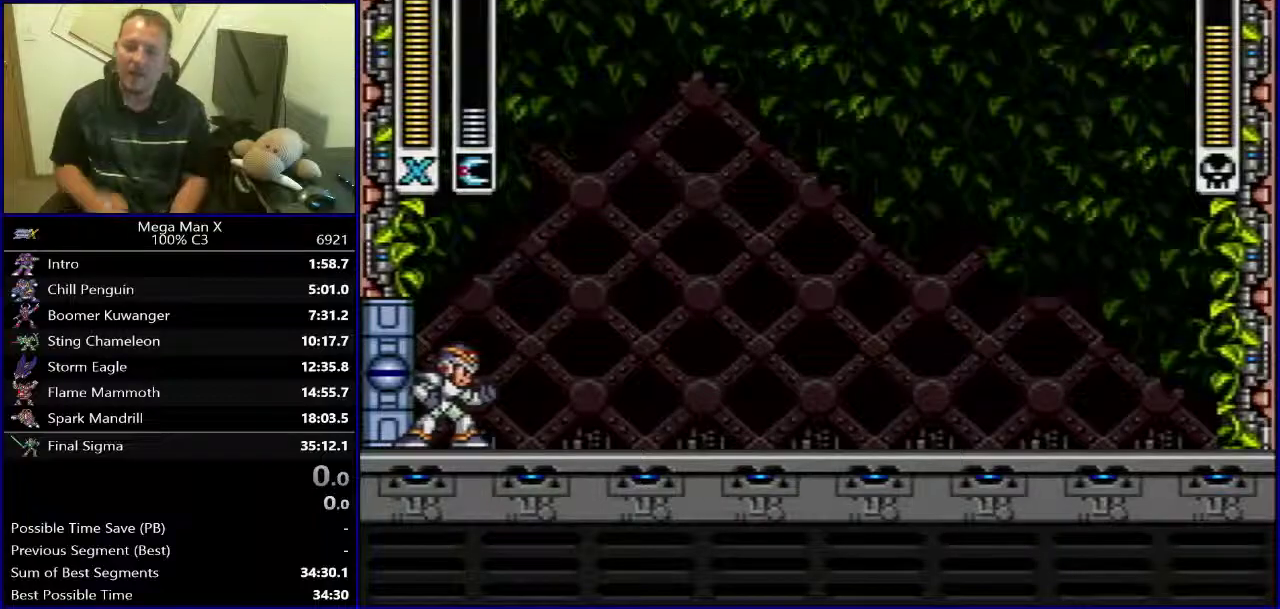
{"buttons": [], "events": []}
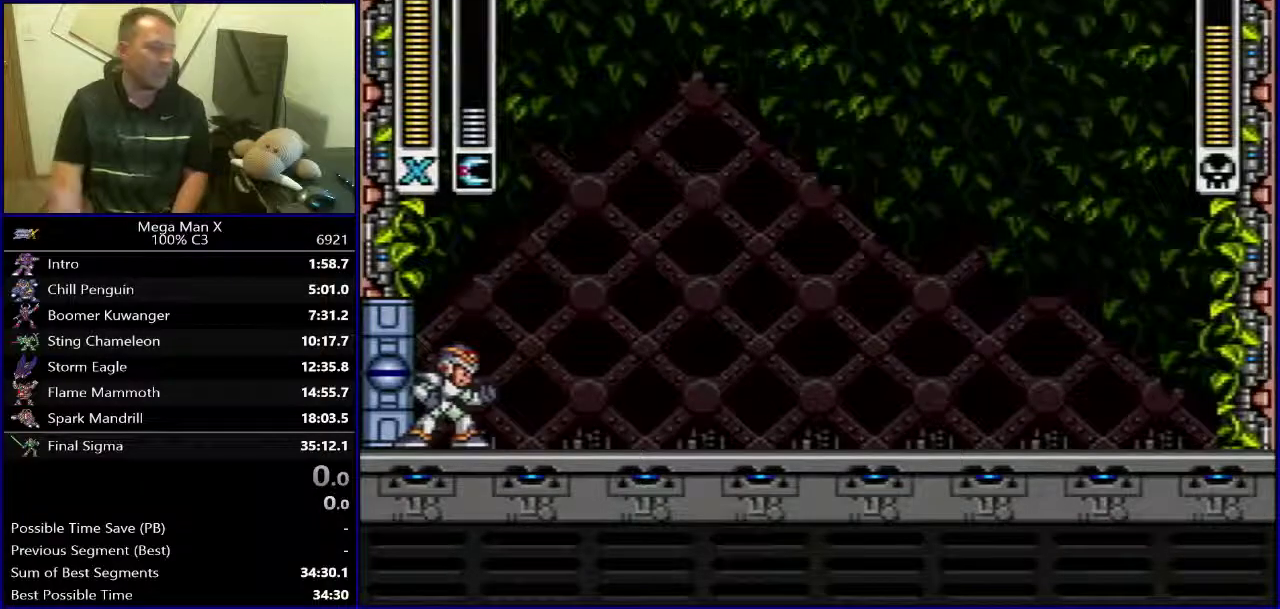
{"buttons": [], "events": []}
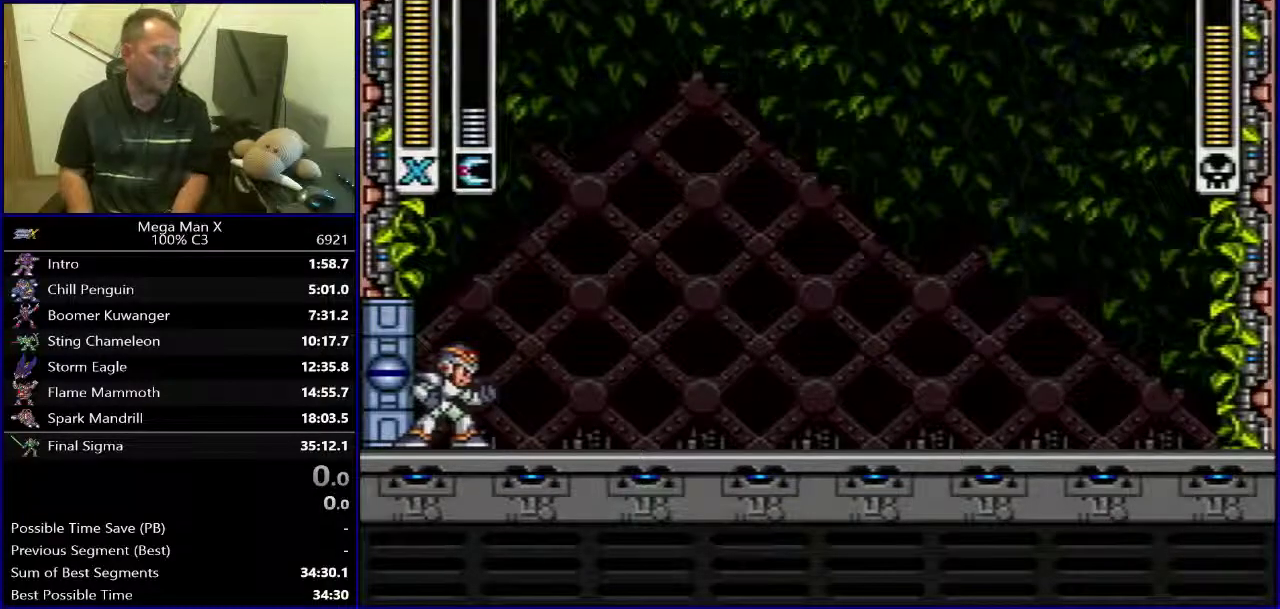
{"buttons": [], "events": []}
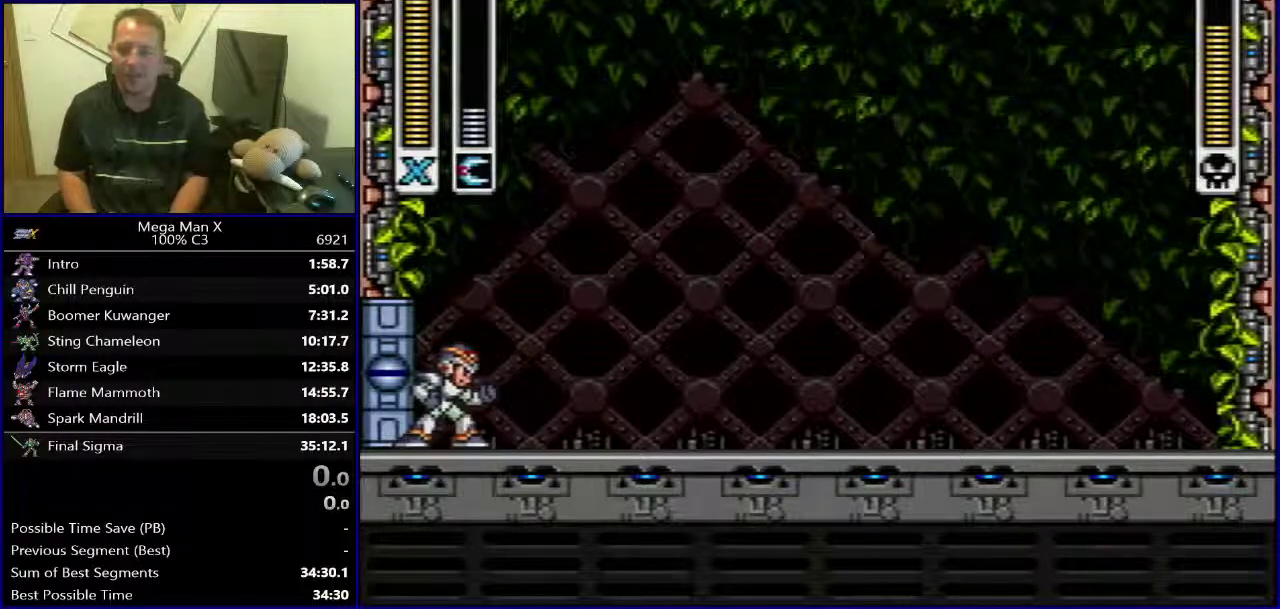
{"buttons": ["DPAD_RIGHT"], "events": [[100, "SELECT", "down"], [267, "SELECT", "up"], [483, "DPAD_RIGHT", "down"]]}
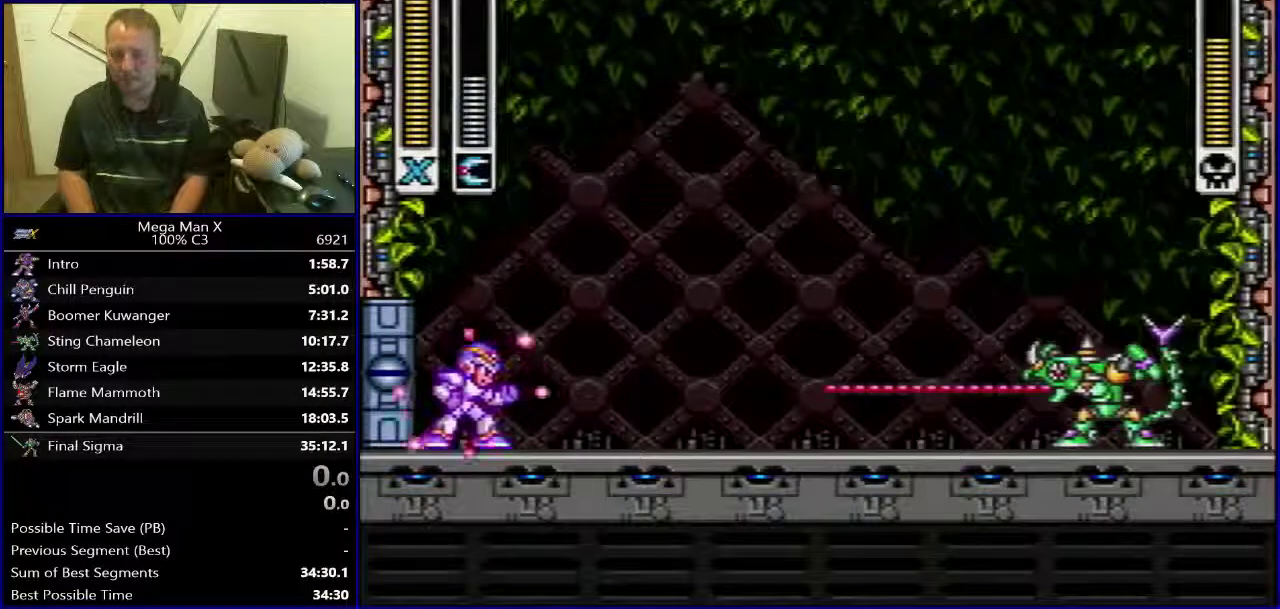
{"buttons": ["DPAD_RIGHT"], "events": []}
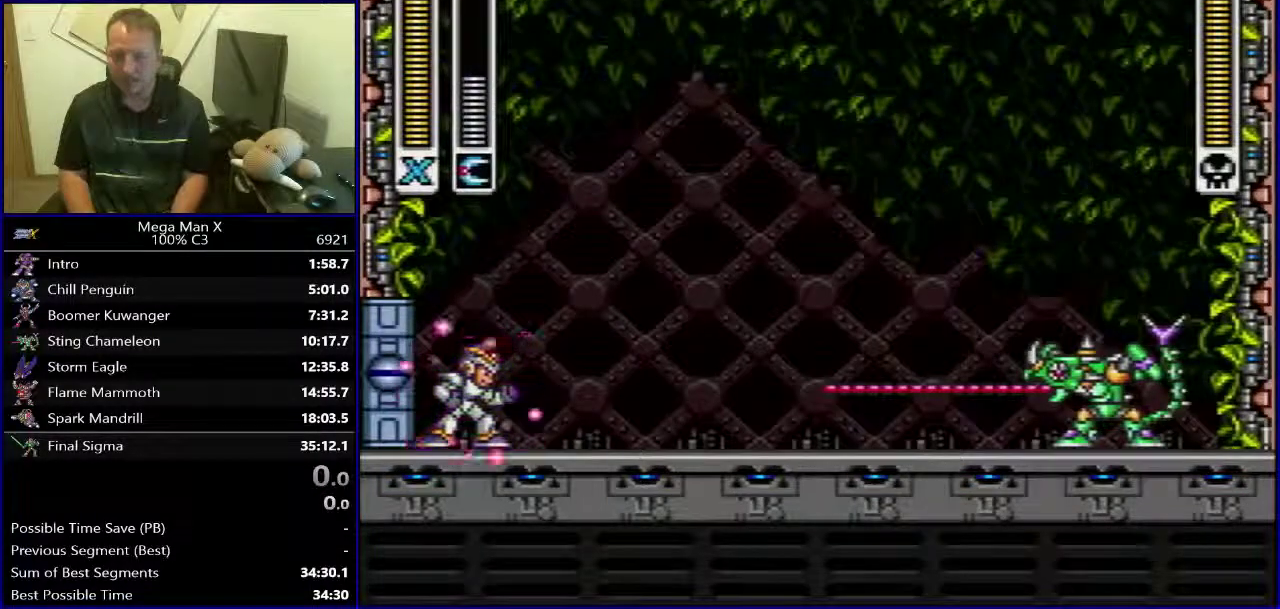
{"buttons": ["DPAD_RIGHT"], "events": []}
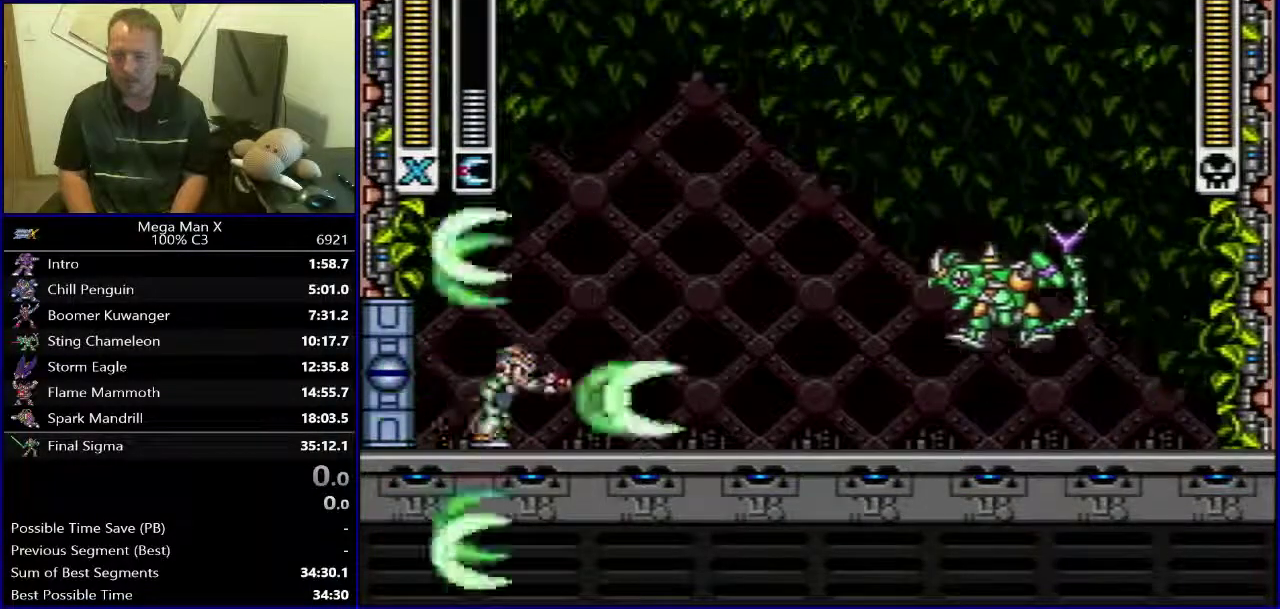
{"buttons": [], "events": [[250, "DPAD_RIGHT", "up"], [267, "DPAD_LEFT", "down"], [333, "DPAD_LEFT", "up"], [333, "Y", "down"], [450, "Y", "up"]]}
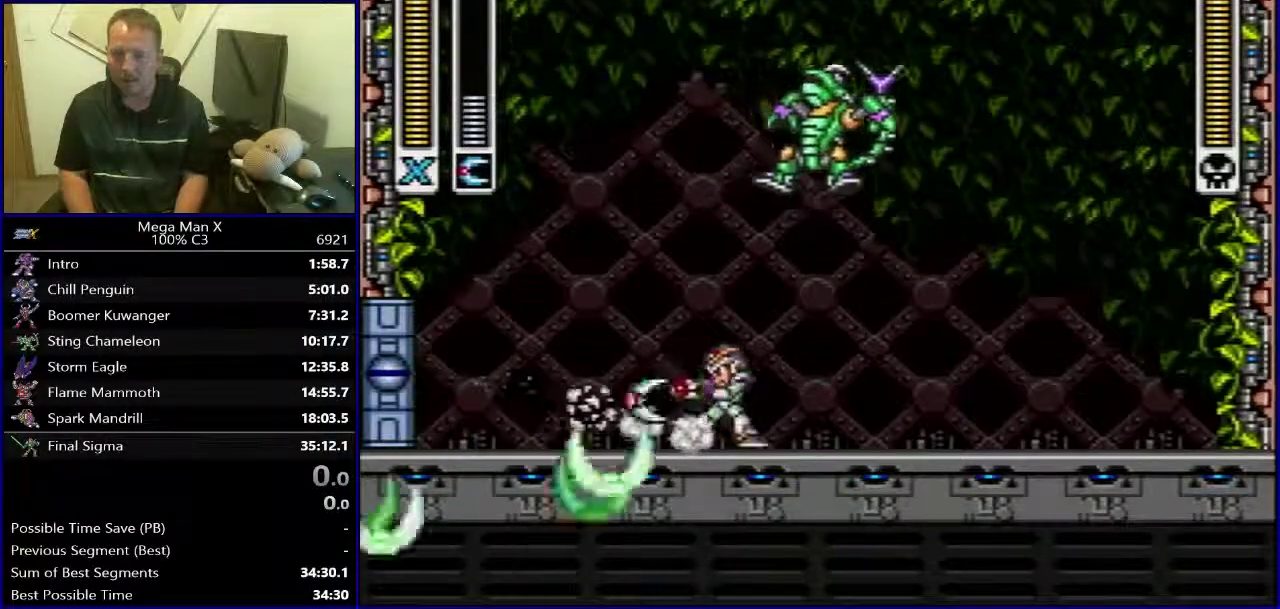
{"buttons": ["DPAD_RIGHT"], "events": [[300, "DPAD_RIGHT", "down"]]}
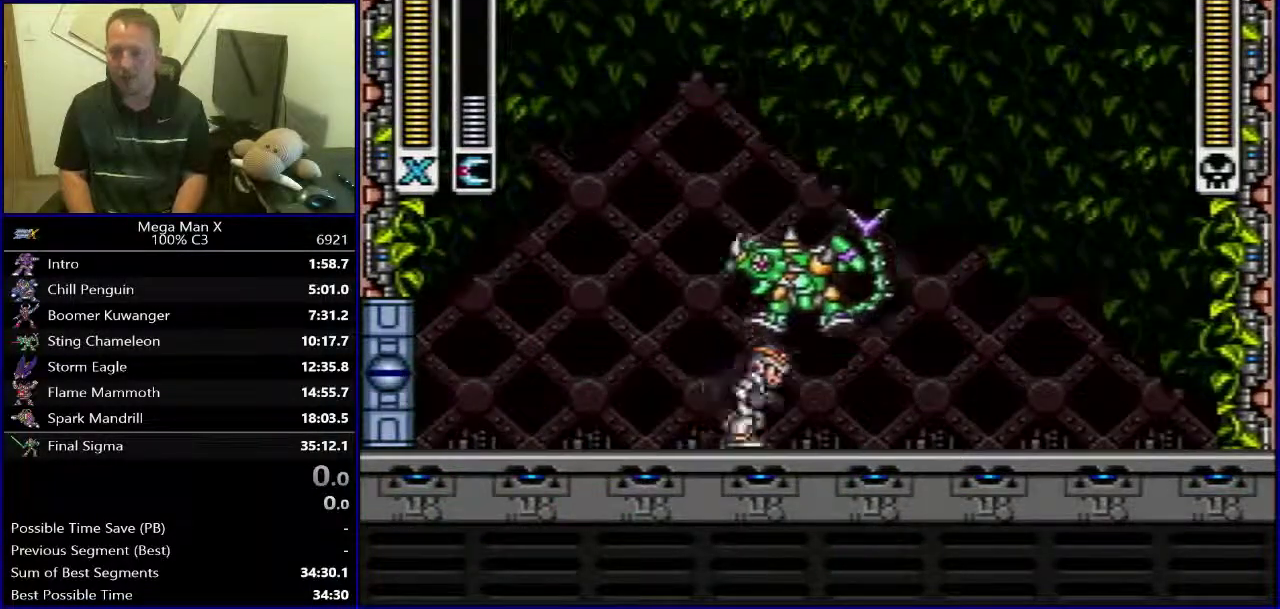
{"buttons": ["B", "Y"], "events": [[417, "Y", "down"], [433, "B", "down"], [450, "DPAD_RIGHT", "up"]]}